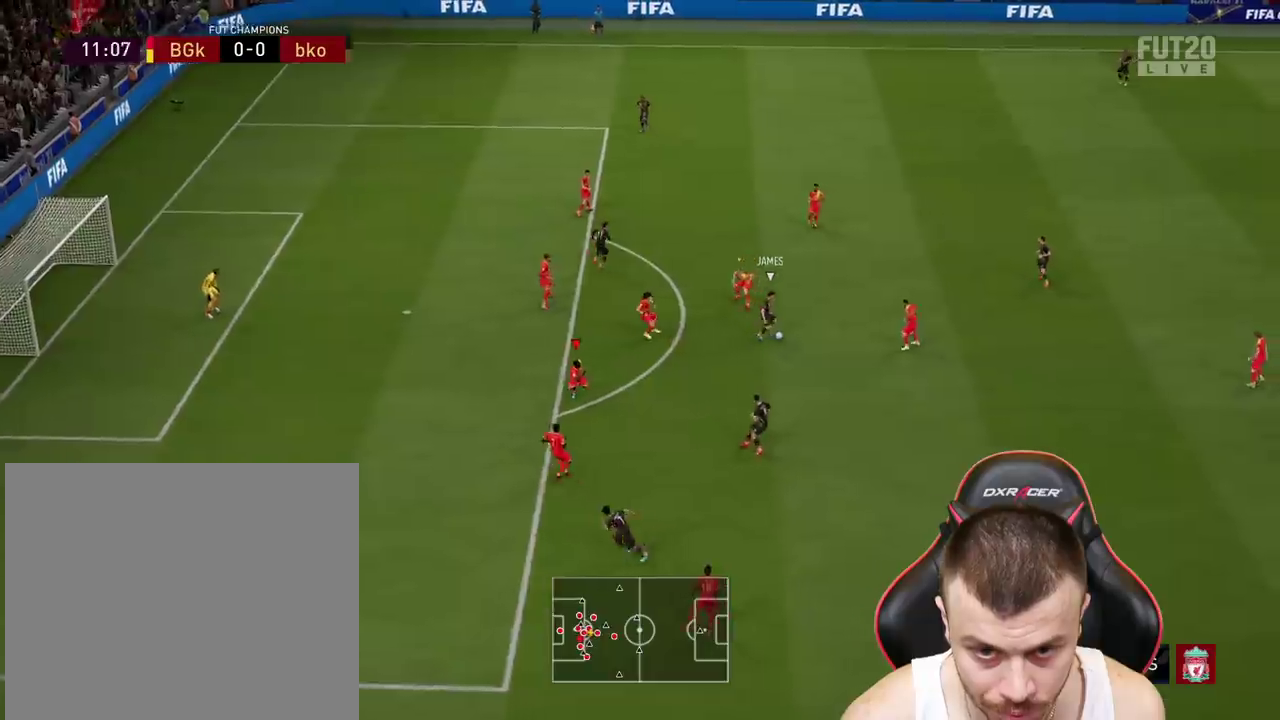
Gameplay with a controller (PlayStation layout); each line is a JSON object with the inputs held at the frame after it. "events" lists button and stick changes between this image and that frame as [ms after this image, input, new state], when the widget could be followed in between.
{"buttons": ["R1", "R2"], "left_stick": "right", "right_stick": "center", "events": [[150, "R2", "down"], [184, "L2", "up"], [184, "left_stick", "right"]]}
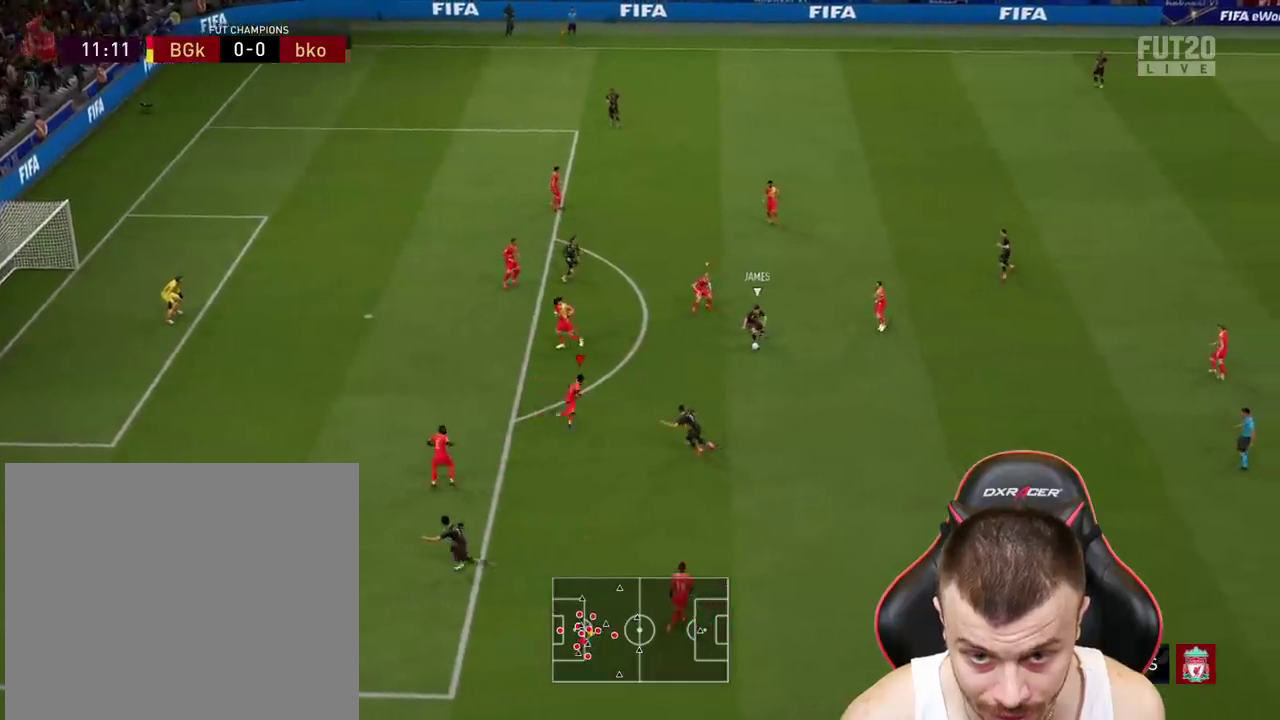
{"buttons": ["R1", "R2"], "left_stick": "up-right", "right_stick": "center", "events": [[83, "R2", "up"], [100, "left_stick", "up-right"], [150, "L2", "down"], [200, "L1", "down"], [200, "L2", "up"], [200, "R2", "down"], [250, "L1", "up"], [267, "R2", "up"], [467, "R2", "down"]]}
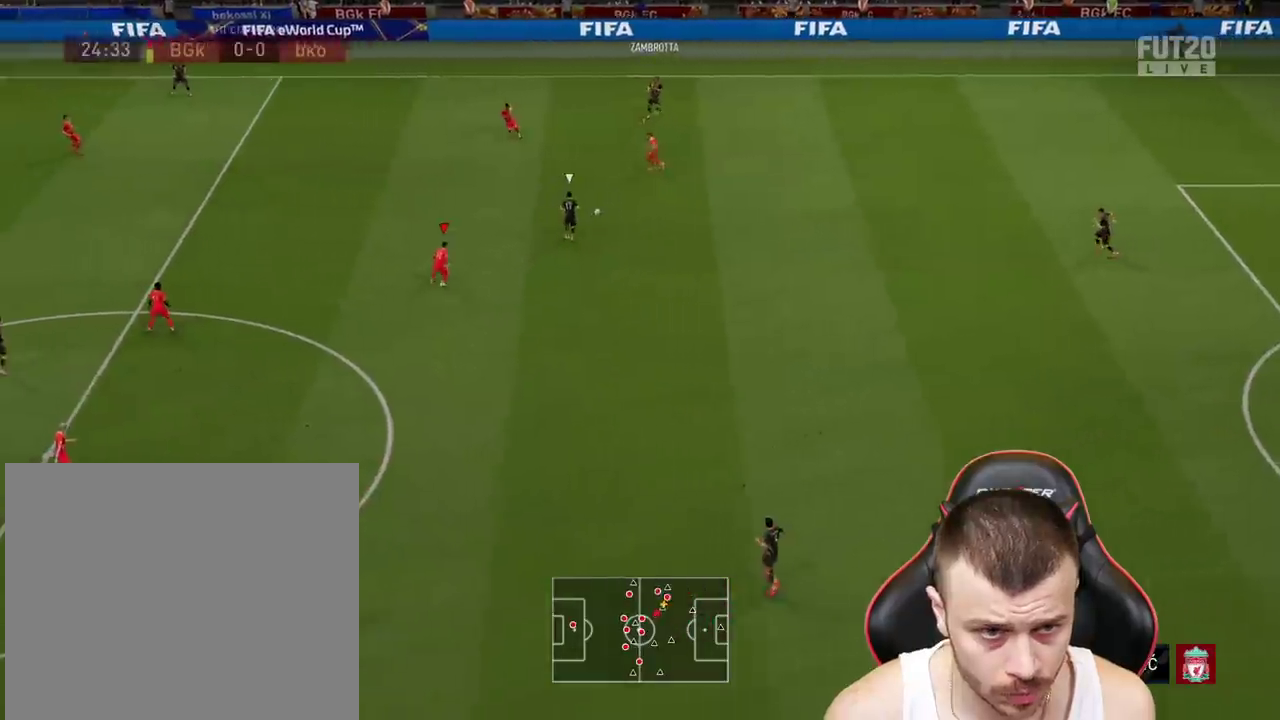
{"buttons": ["R1"], "left_stick": "up-left", "right_stick": "up", "events": [[451, "R2", "up"], [484, "left_stick", "up-left"], [501, "right_stick", "up"]]}
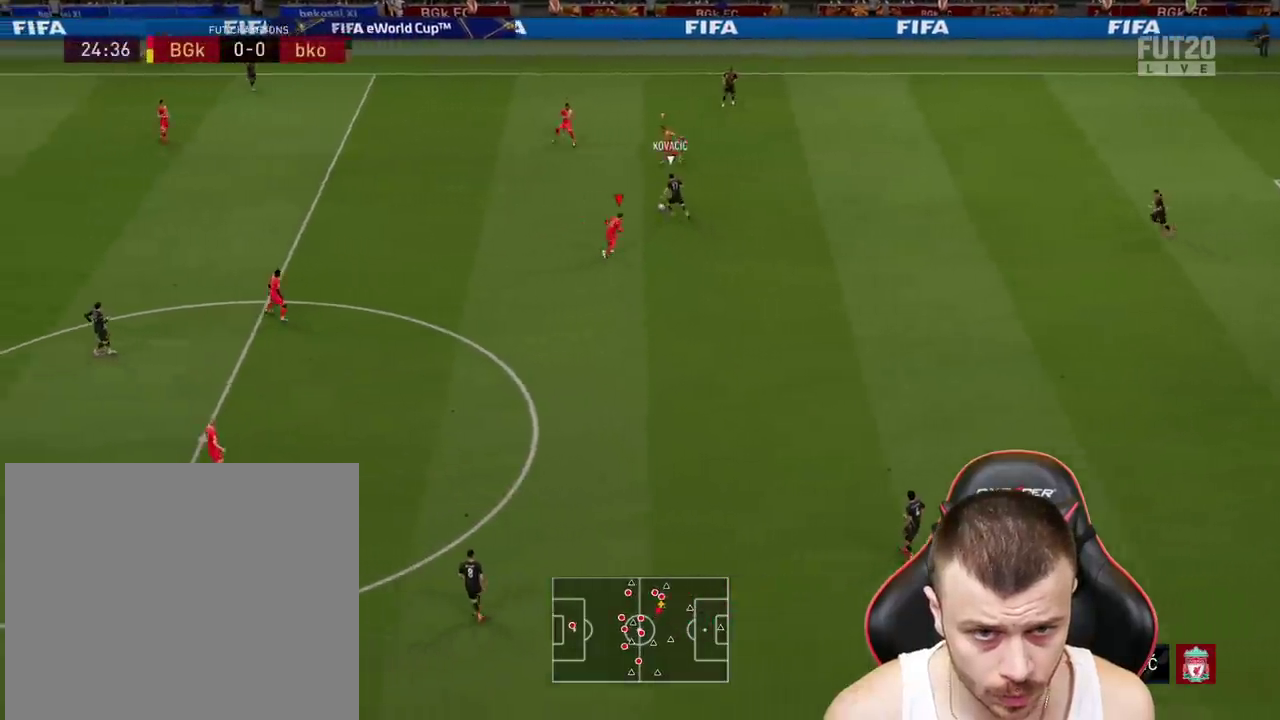
{"buttons": ["R1", "R2"], "left_stick": "down", "right_stick": "center", "events": [[16, "L2", "down"], [83, "left_stick", "down-left"], [167, "right_stick", "center"], [250, "R2", "down"], [300, "L2", "up"], [467, "left_stick", "down"]]}
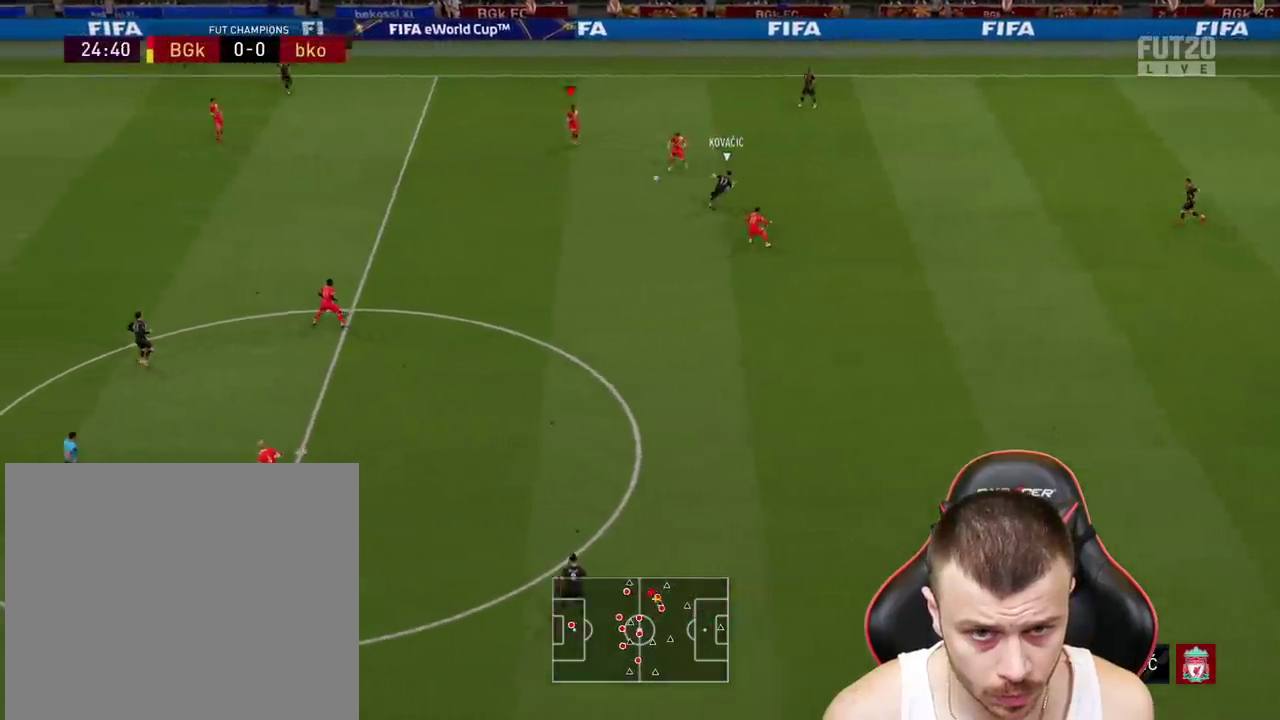
{"buttons": [], "left_stick": "down", "right_stick": "center", "events": [[67, "left_stick", "down-left"], [117, "L1", "down"], [167, "R2", "up"], [167, "left_stick", "down"], [234, "L1", "up"], [250, "R1", "up"]]}
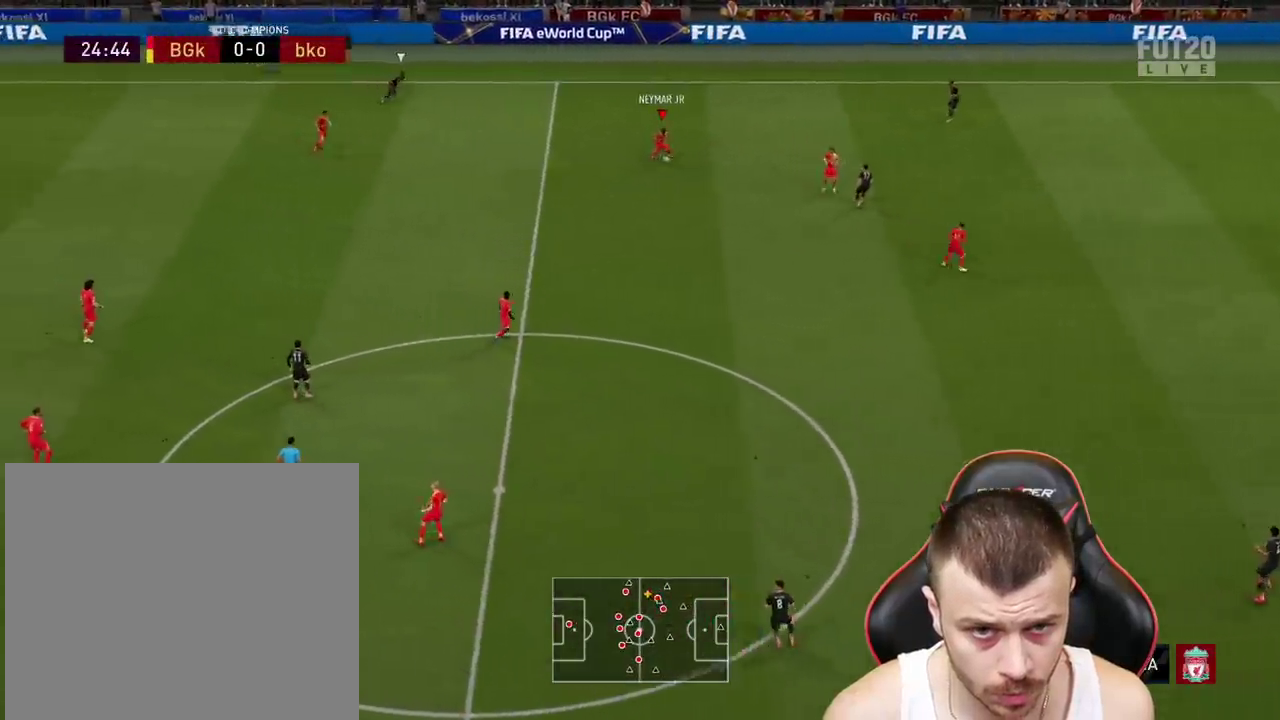
{"buttons": ["R2"], "left_stick": "down", "right_stick": "center", "events": [[16, "CROSS", "down"], [183, "CROSS", "up"], [333, "R2", "down"]]}
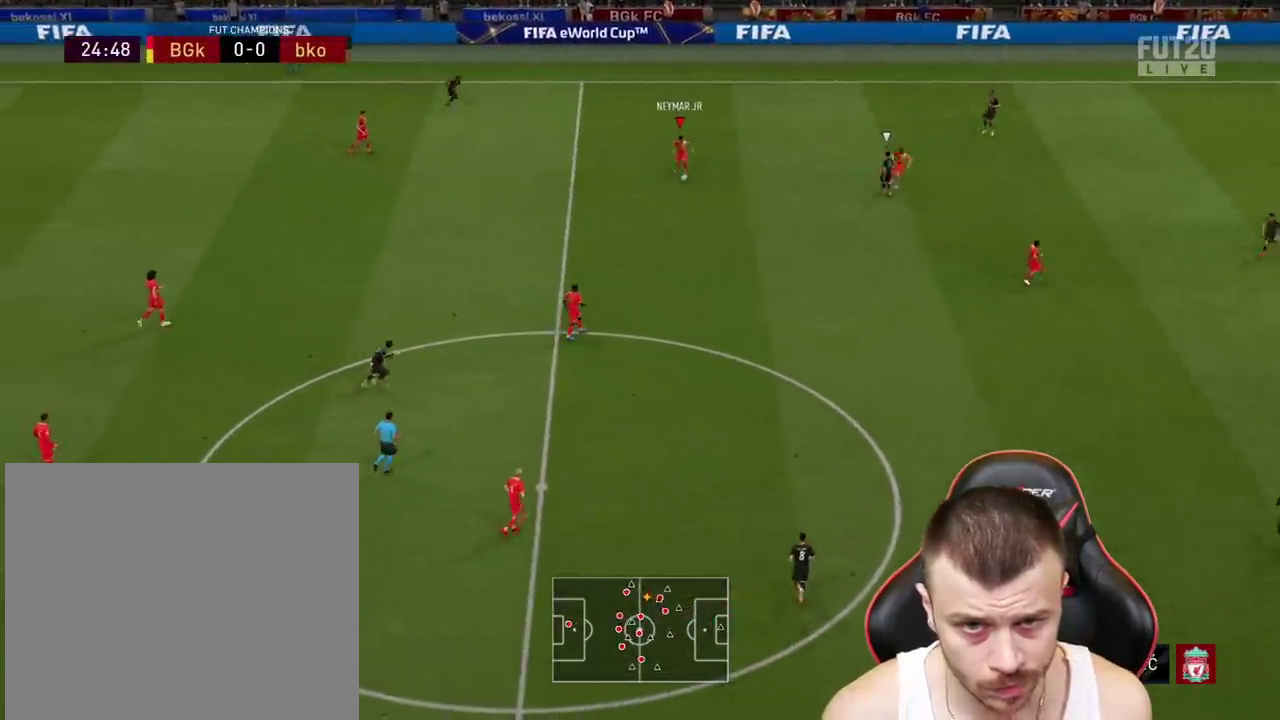
{"buttons": ["CROSS", "R2"], "left_stick": "right", "right_stick": "center", "events": [[34, "left_stick", "down-right"], [351, "left_stick", "right"], [434, "CROSS", "down"]]}
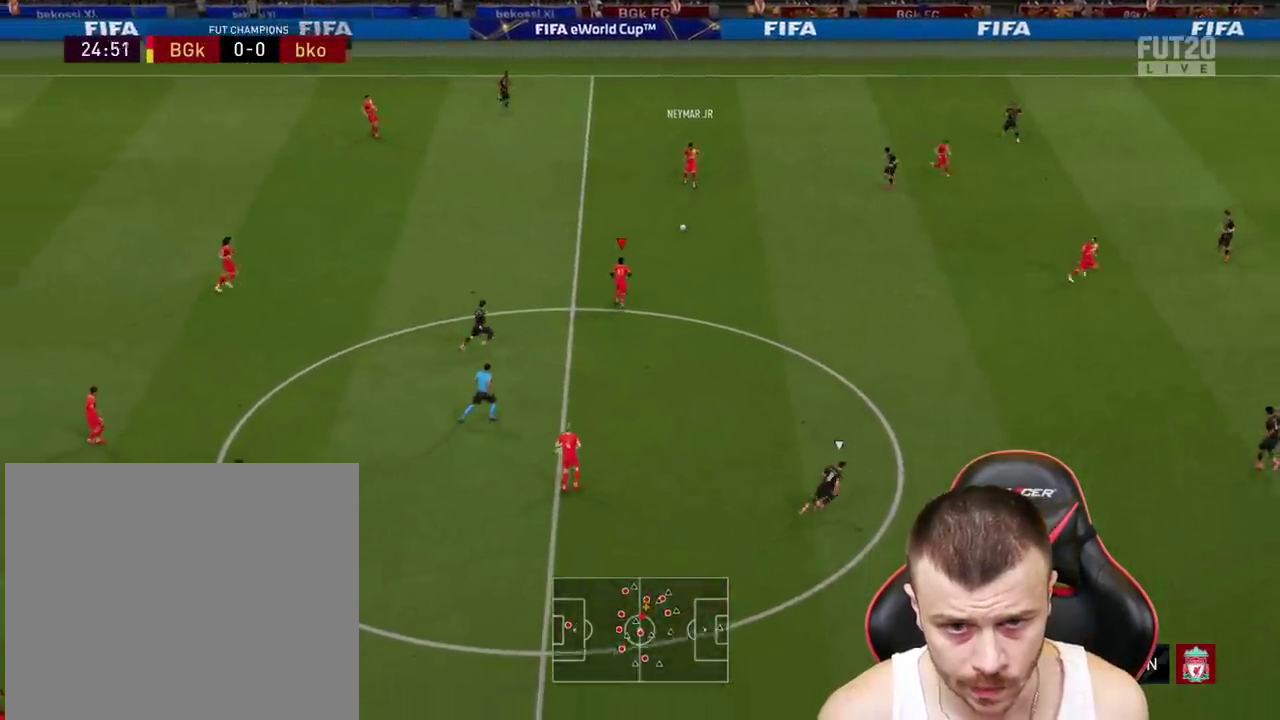
{"buttons": ["R2"], "left_stick": "center", "right_stick": "center", "events": [[83, "CROSS", "up"], [367, "left_stick", "center"]]}
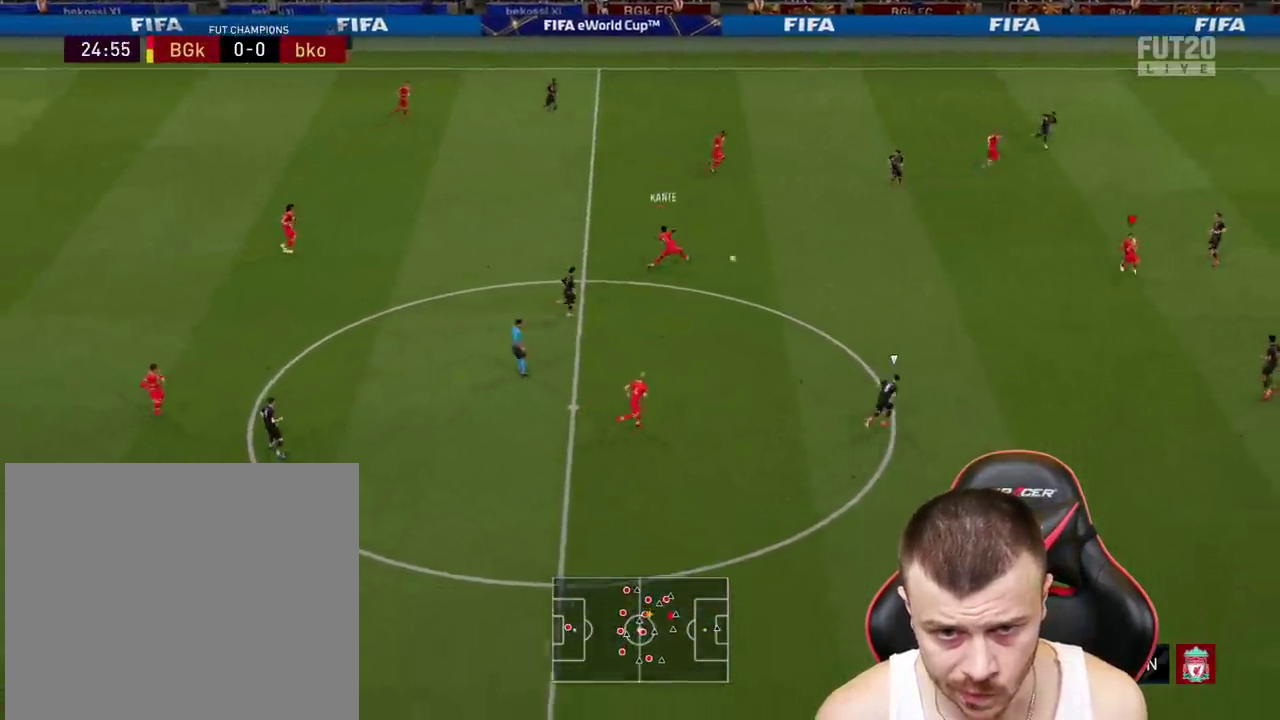
{"buttons": [], "left_stick": "up", "right_stick": "center", "events": [[150, "R2", "up"], [167, "left_stick", "up"]]}
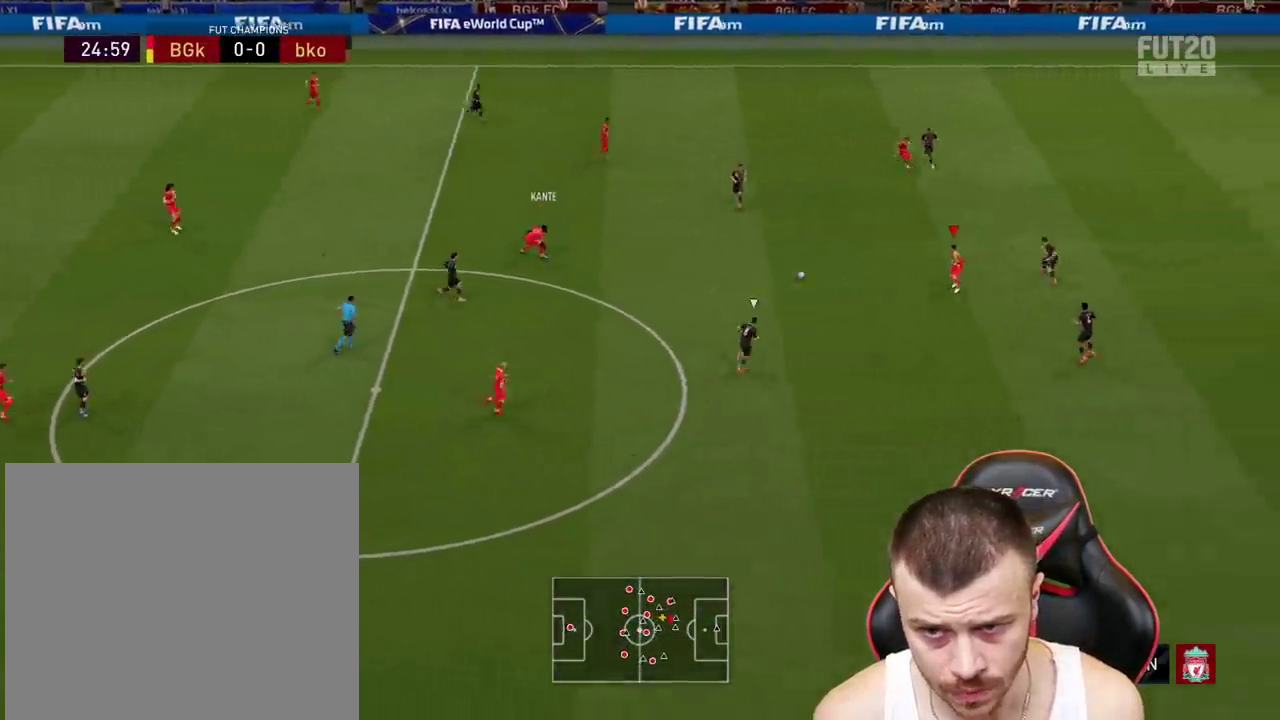
{"buttons": [], "left_stick": "up", "right_stick": "center", "events": [[250, "L1", "down"], [350, "L1", "up"]]}
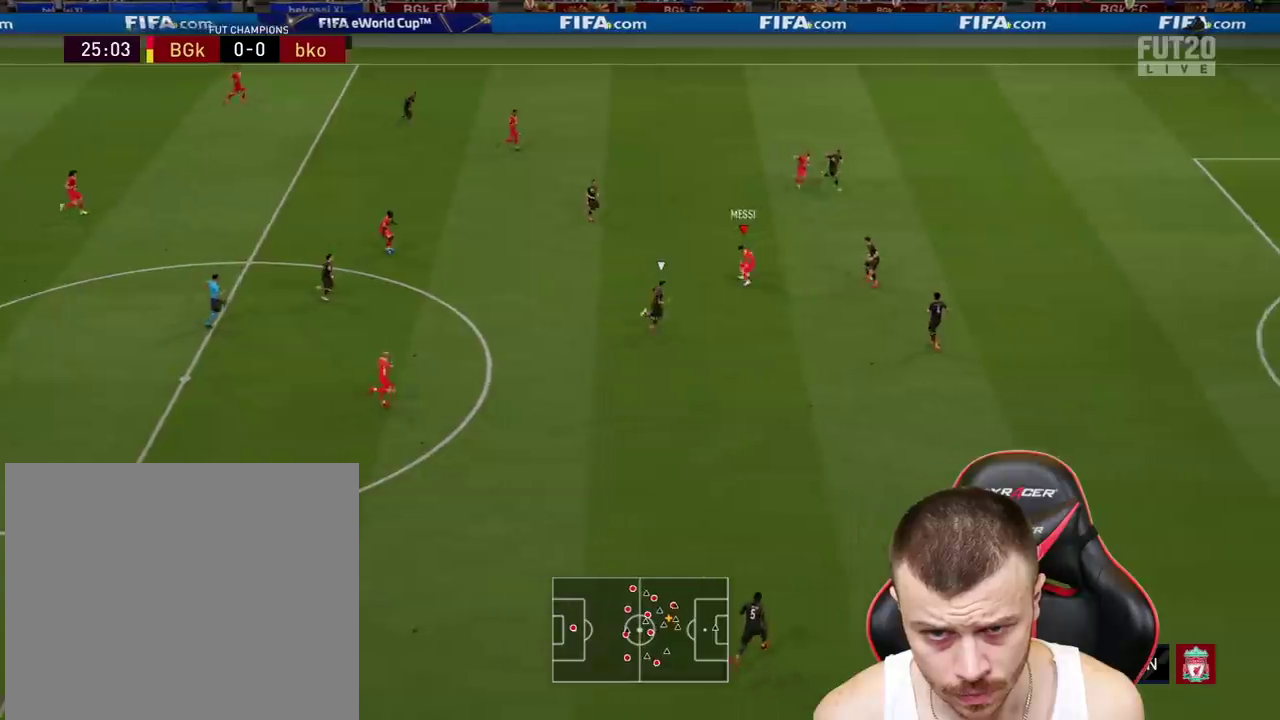
{"buttons": [], "left_stick": "center", "right_stick": "center", "events": [[150, "TRIANGLE", "down"], [334, "TRIANGLE", "up"], [484, "left_stick", "center"]]}
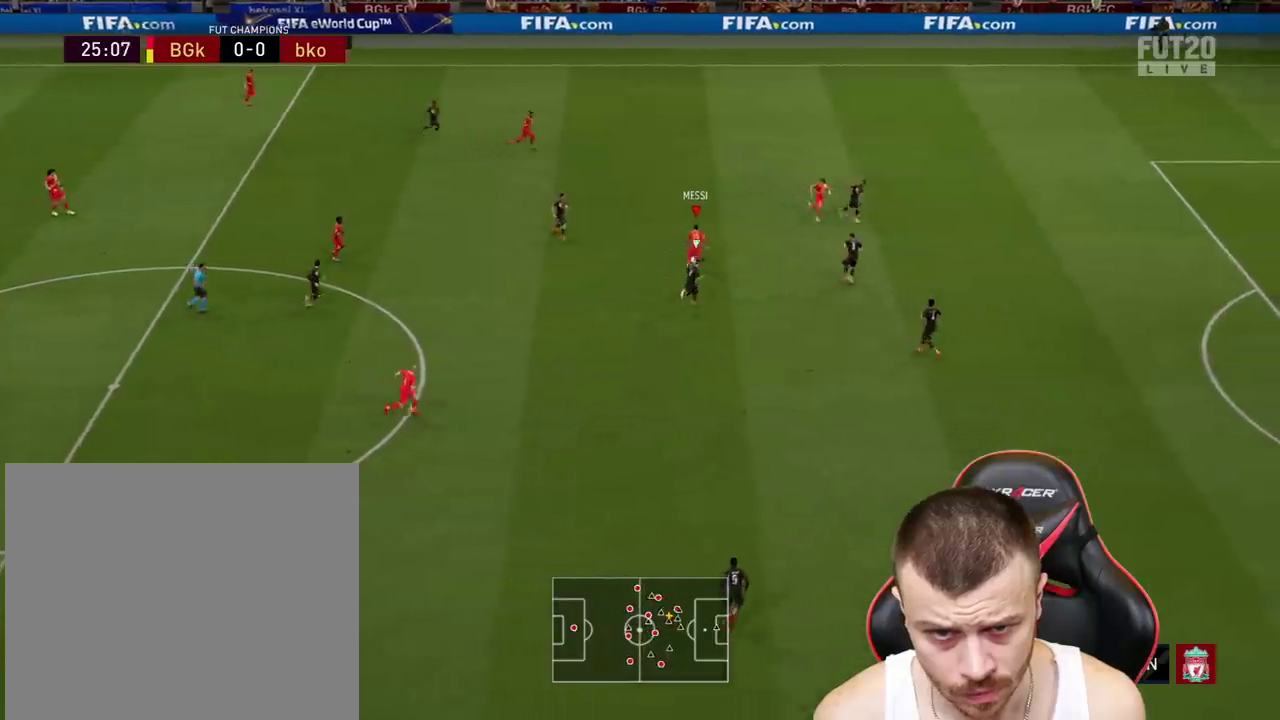
{"buttons": ["R2"], "left_stick": "right", "right_stick": "center", "events": [[16, "R2", "down"], [117, "left_stick", "right"]]}
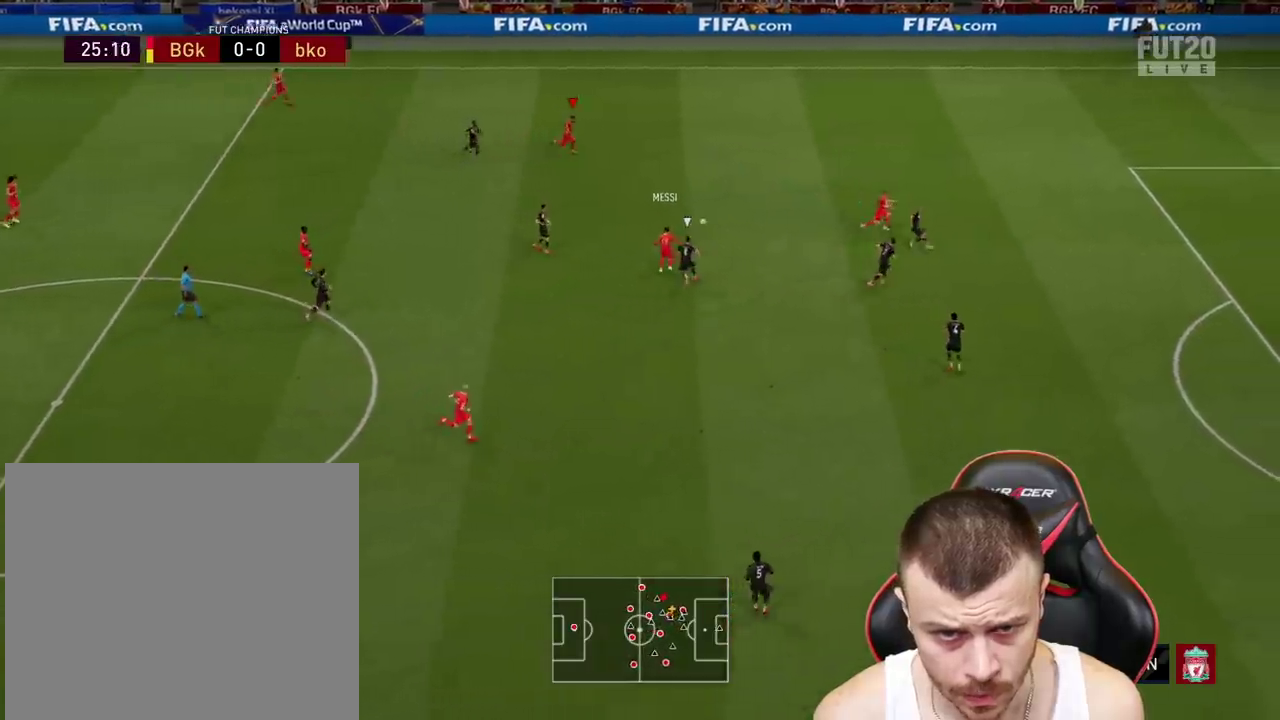
{"buttons": ["R2"], "left_stick": "right", "right_stick": "center", "events": []}
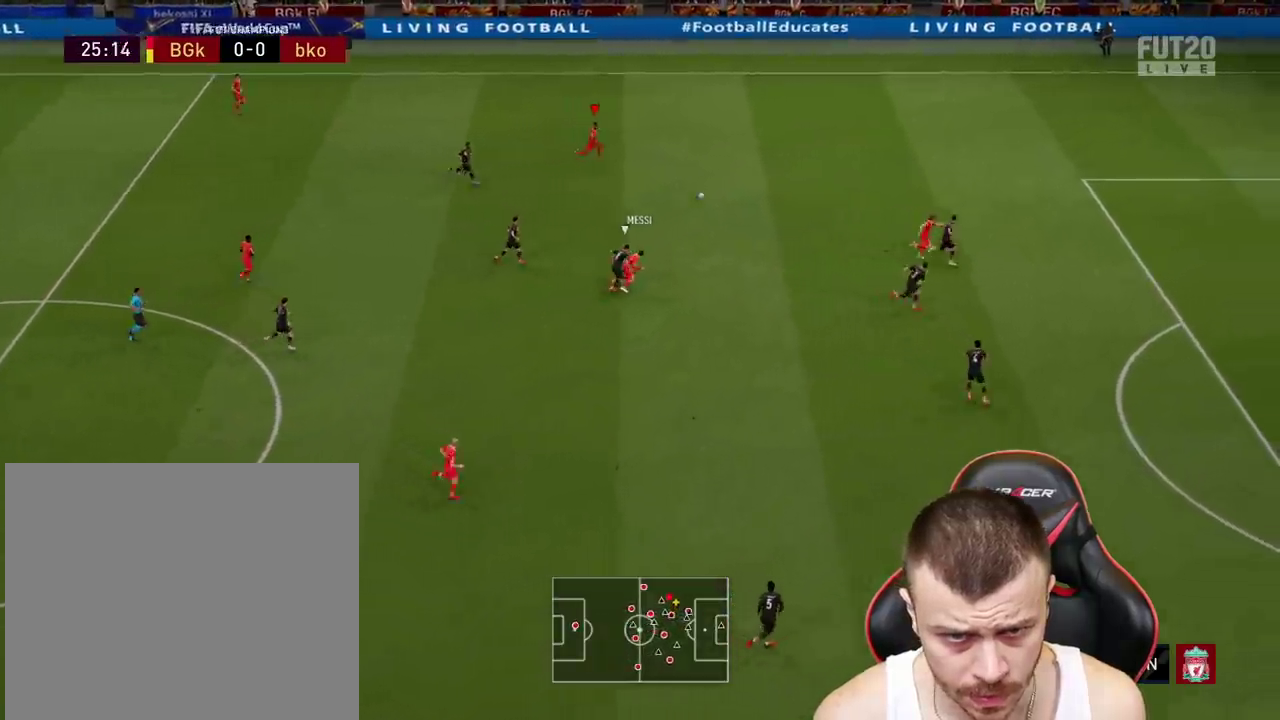
{"buttons": [], "left_stick": "down-right", "right_stick": "center", "events": [[484, "R2", "up"], [484, "left_stick", "down-right"]]}
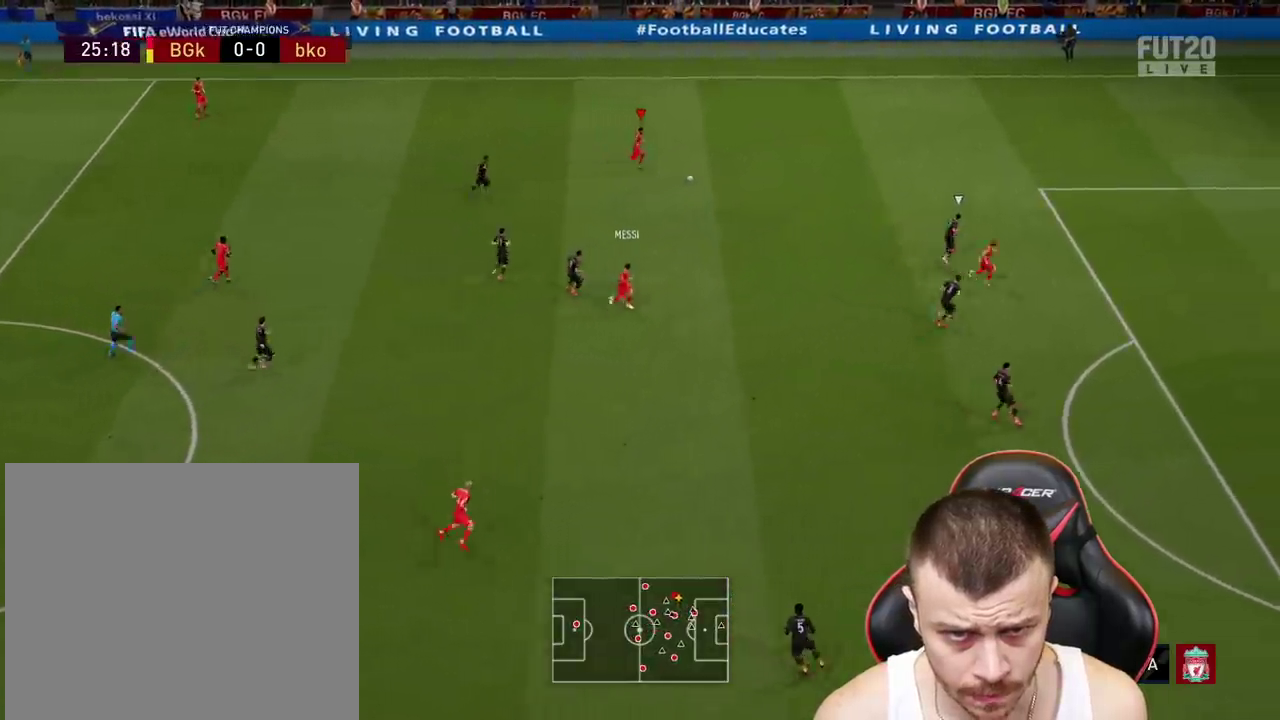
{"buttons": ["R2", "L3"], "left_stick": "down", "right_stick": "center", "events": [[134, "L3", "down"], [167, "TRIANGLE", "down"], [167, "left_stick", "down"], [301, "TRIANGLE", "up"], [501, "R2", "down"]]}
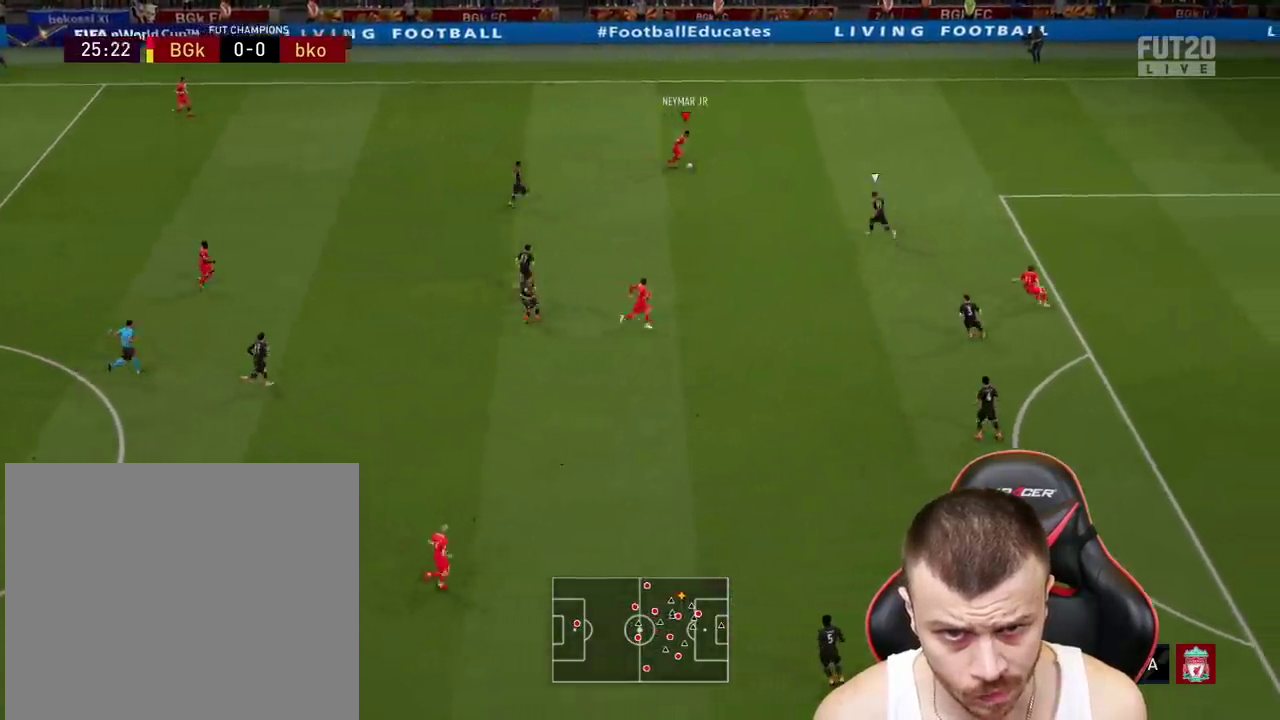
{"buttons": ["R2", "L3"], "left_stick": "down", "right_stick": "center", "events": []}
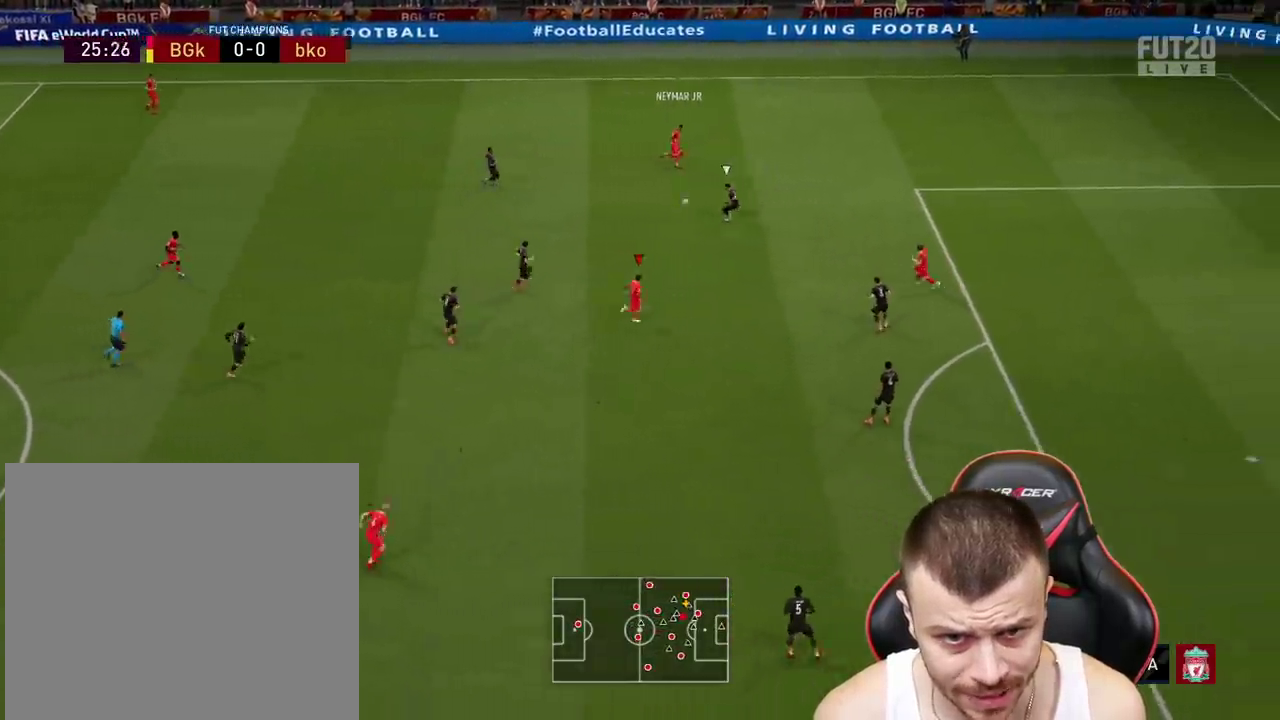
{"buttons": ["TRIANGLE", "L3"], "left_stick": "up-right", "right_stick": "center", "events": [[67, "L3", "up"], [67, "R2", "up"], [267, "left_stick", "up-right"], [334, "TRIANGLE", "down"], [401, "L3", "down"]]}
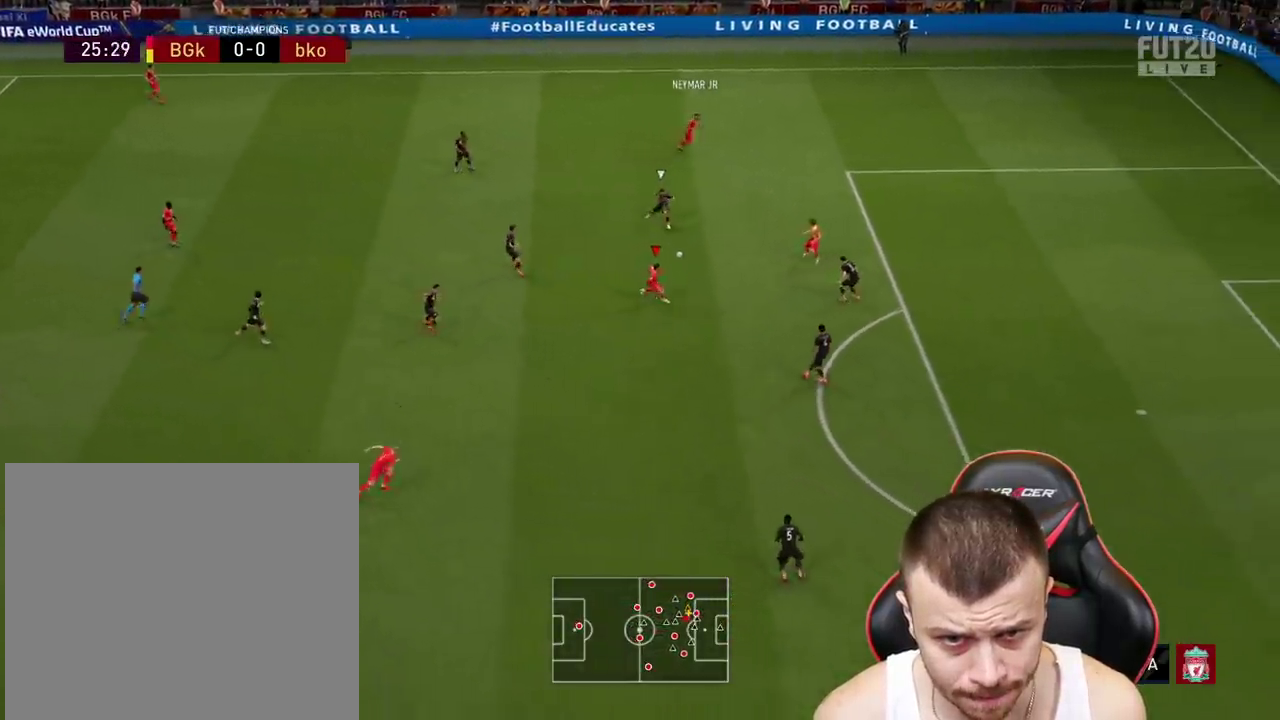
{"buttons": ["R2", "L3"], "left_stick": "right", "right_stick": "center", "events": [[66, "TRIANGLE", "up"], [233, "R2", "down"], [300, "L3", "up"], [333, "left_stick", "right"], [467, "L3", "down"]]}
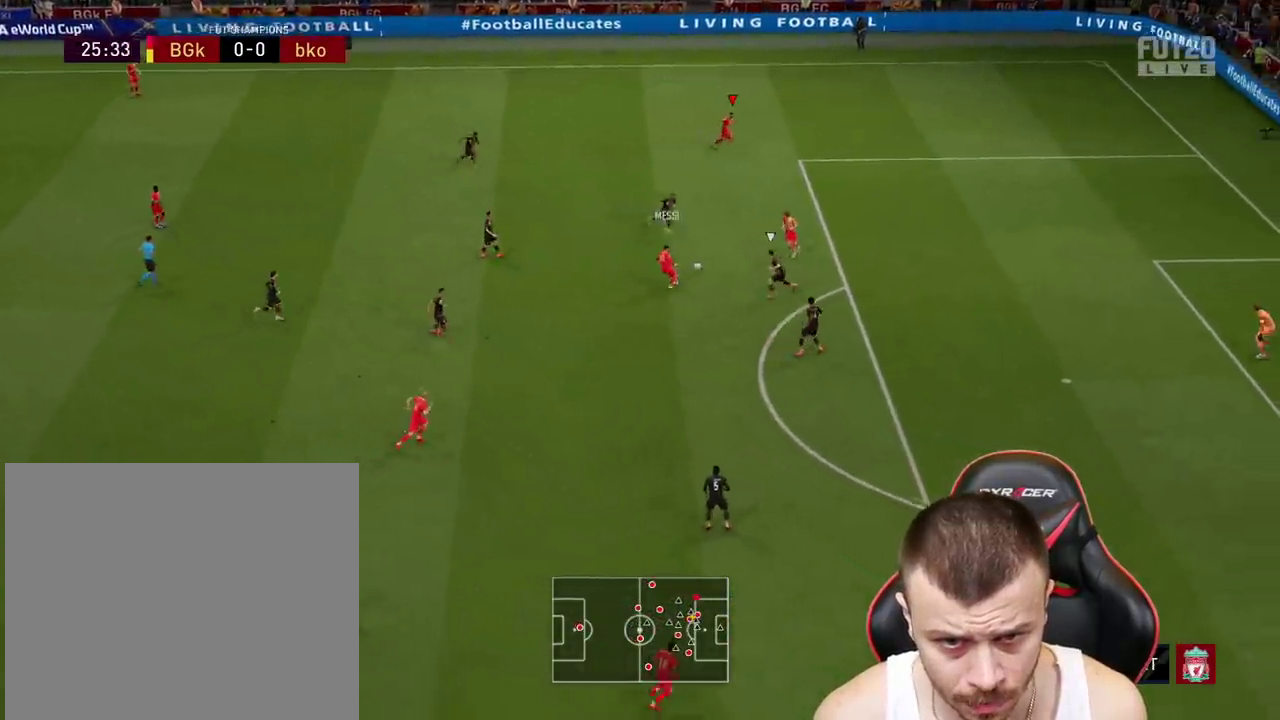
{"buttons": ["R2", "L3"], "left_stick": "down-right", "right_stick": "center", "events": [[234, "left_stick", "down-right"]]}
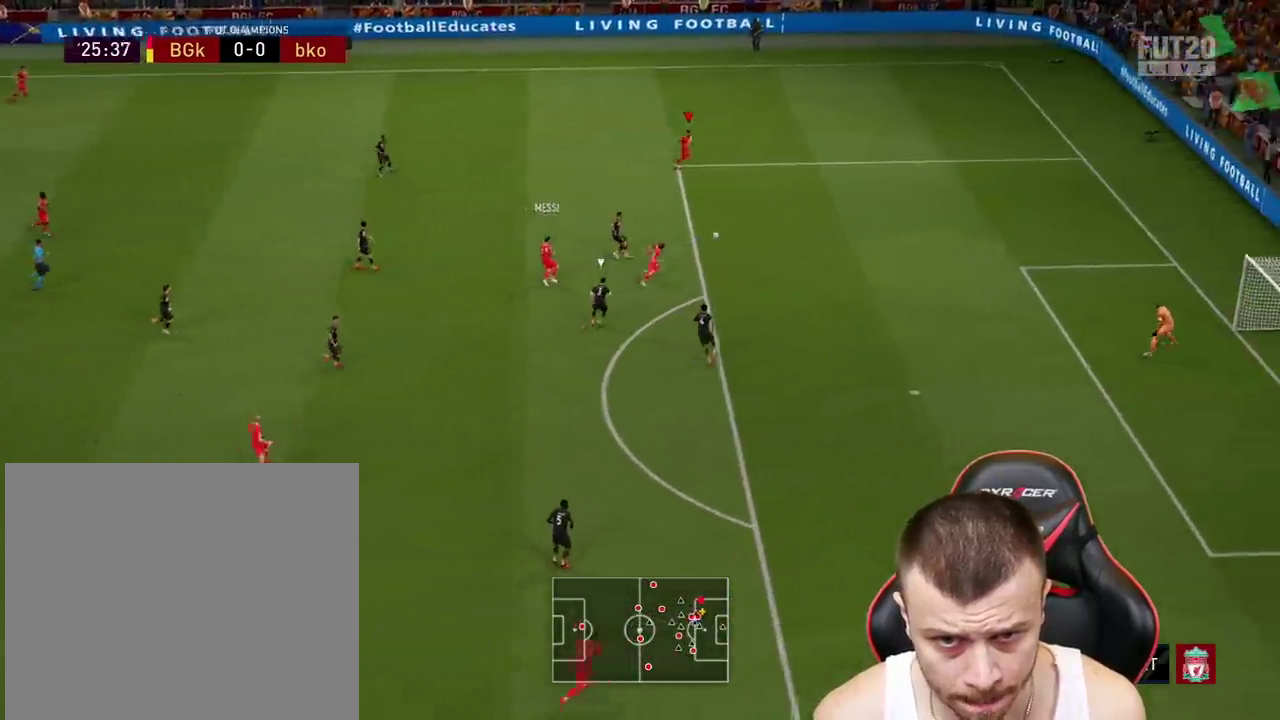
{"buttons": ["R2", "L3"], "left_stick": "down-right", "right_stick": "center", "events": []}
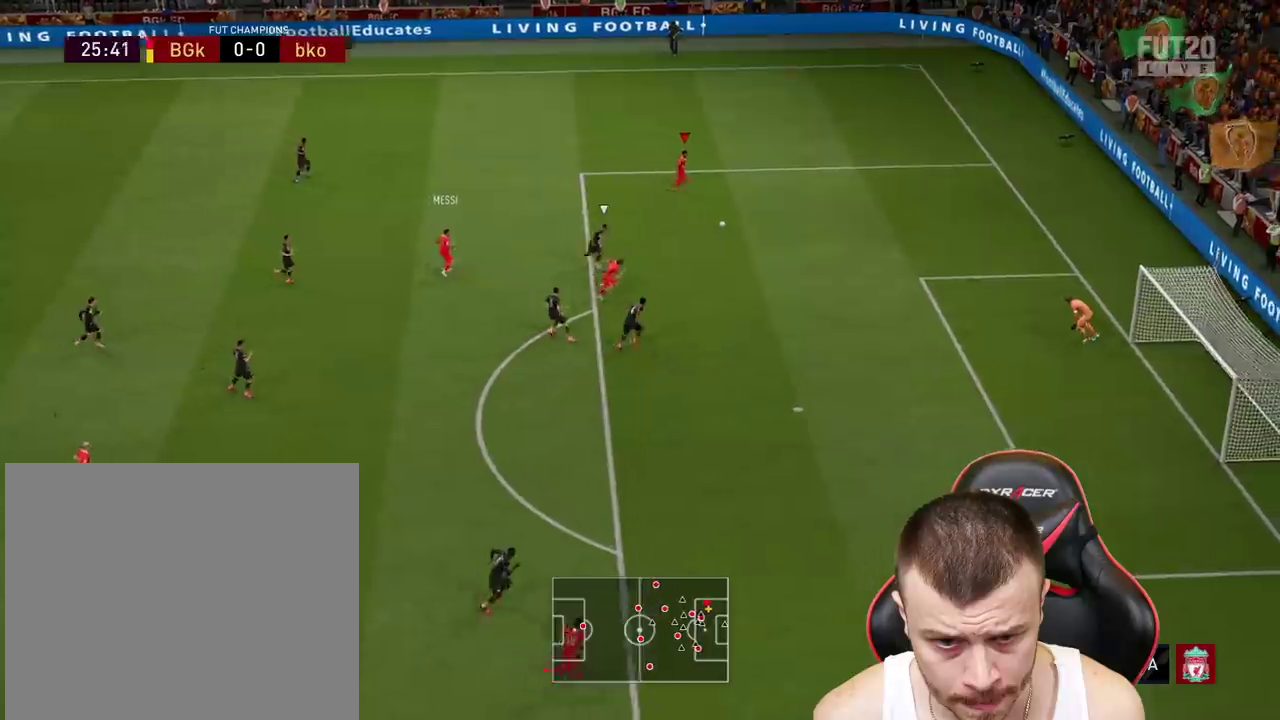
{"buttons": ["CROSS", "R1", "L3"], "left_stick": "down", "right_stick": "center", "events": [[217, "R2", "up"], [250, "R1", "down"], [301, "CROSS", "down"], [351, "left_stick", "down"]]}
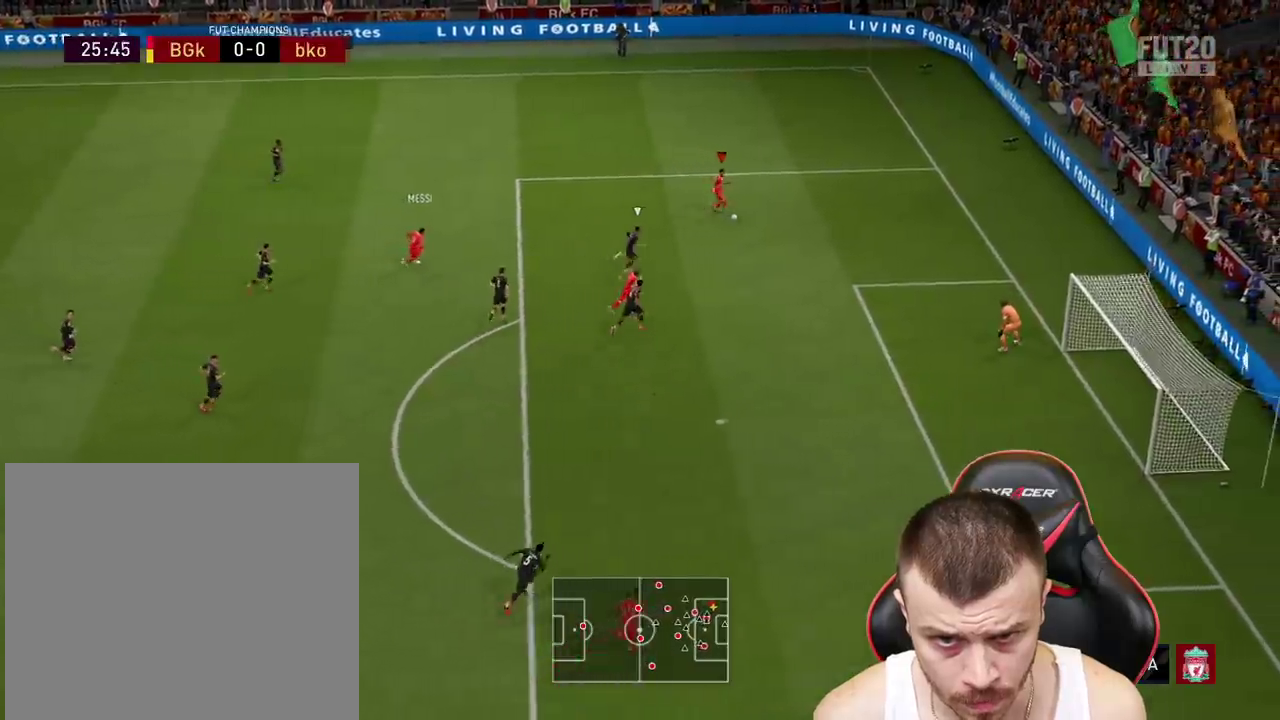
{"buttons": [], "left_stick": "down", "right_stick": "center", "events": [[50, "CROSS", "up"], [484, "L3", "up"], [500, "R1", "up"]]}
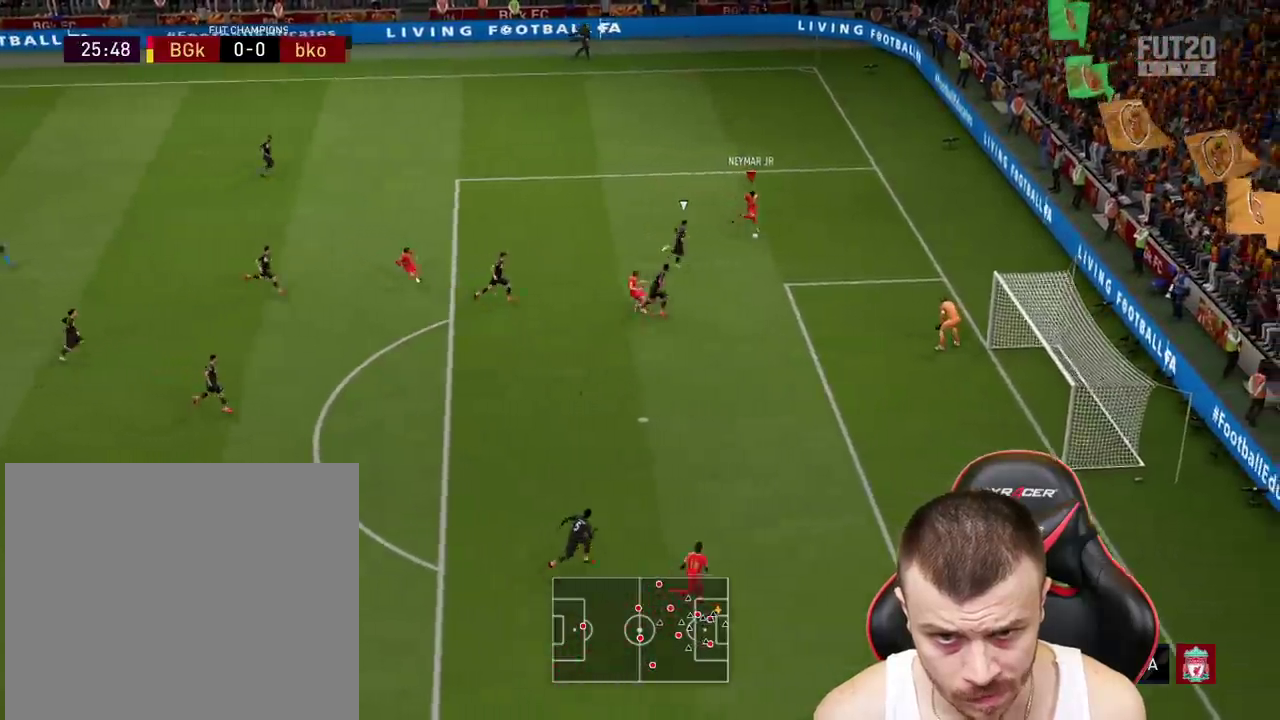
{"buttons": ["L3"], "left_stick": "up-right", "right_stick": "center", "events": [[67, "left_stick", "up-right"], [351, "L3", "down"]]}
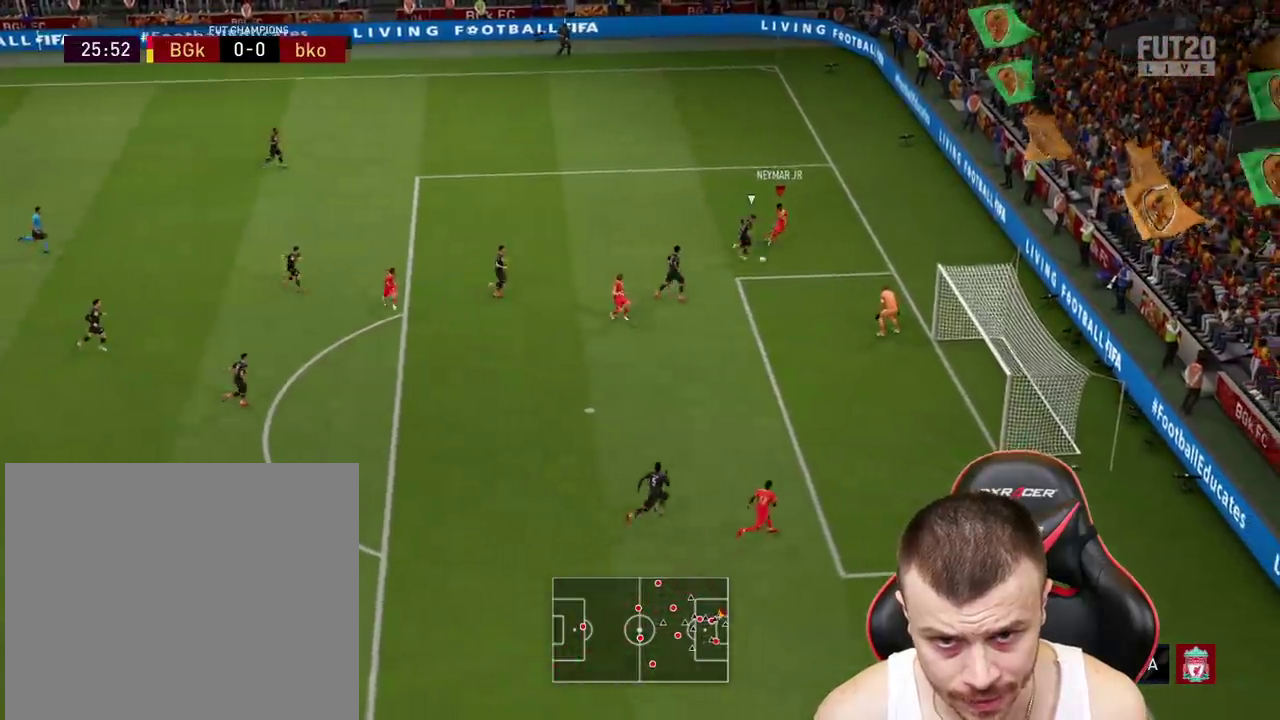
{"buttons": ["L3"], "left_stick": "up-right", "right_stick": "center", "events": [[117, "CIRCLE", "down"], [234, "CIRCLE", "up"]]}
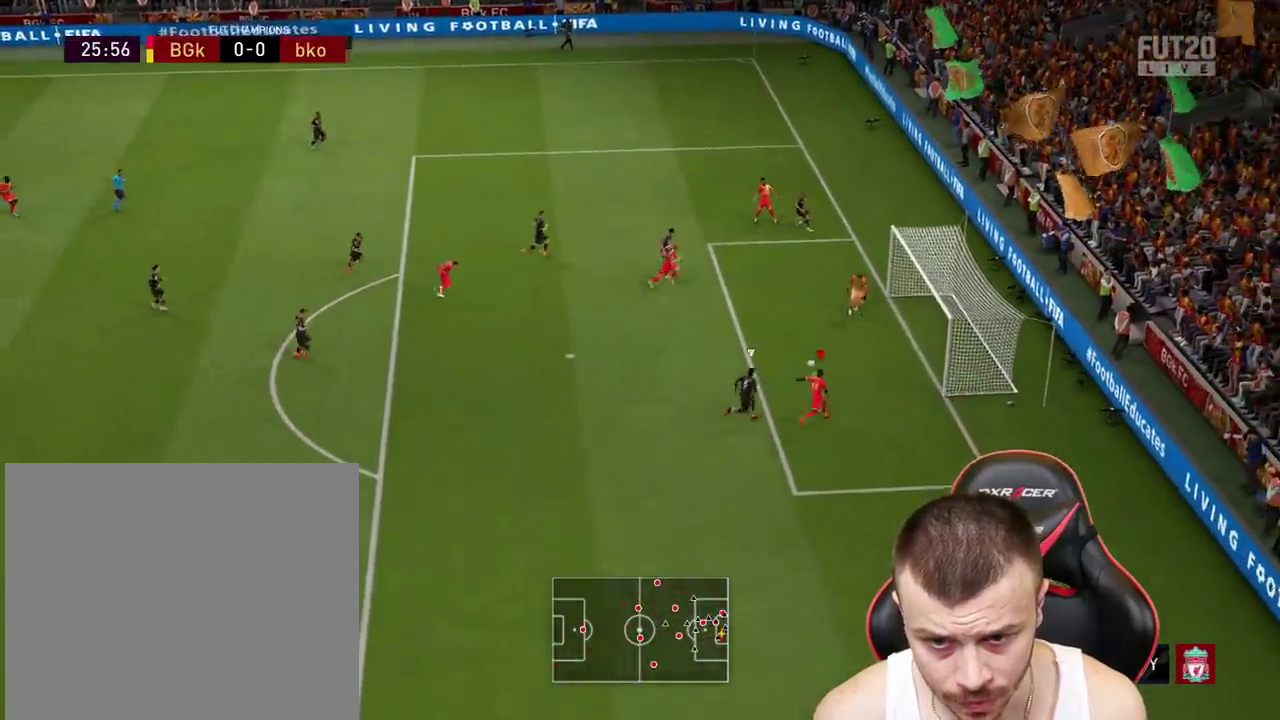
{"buttons": ["L3"], "left_stick": "up-right", "right_stick": "center", "events": []}
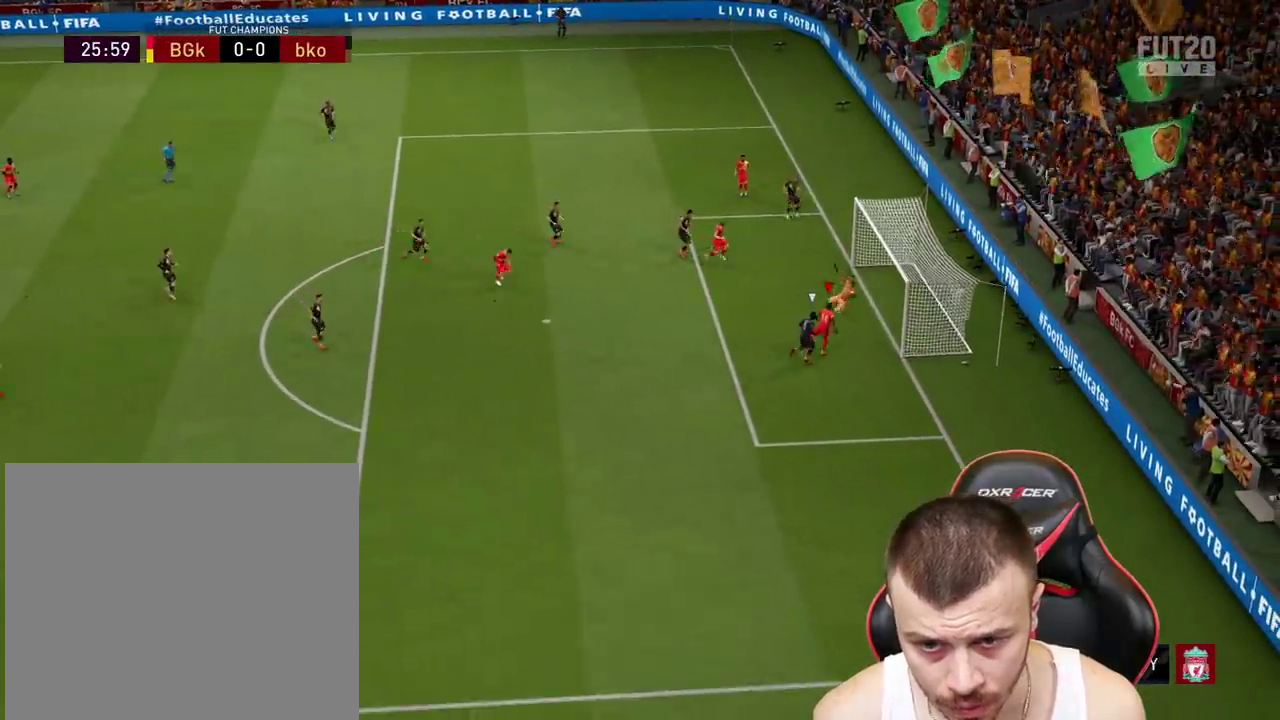
{"buttons": [], "left_stick": "center", "right_stick": "center", "events": [[33, "L3", "up"], [134, "left_stick", "up"], [467, "left_stick", "center"]]}
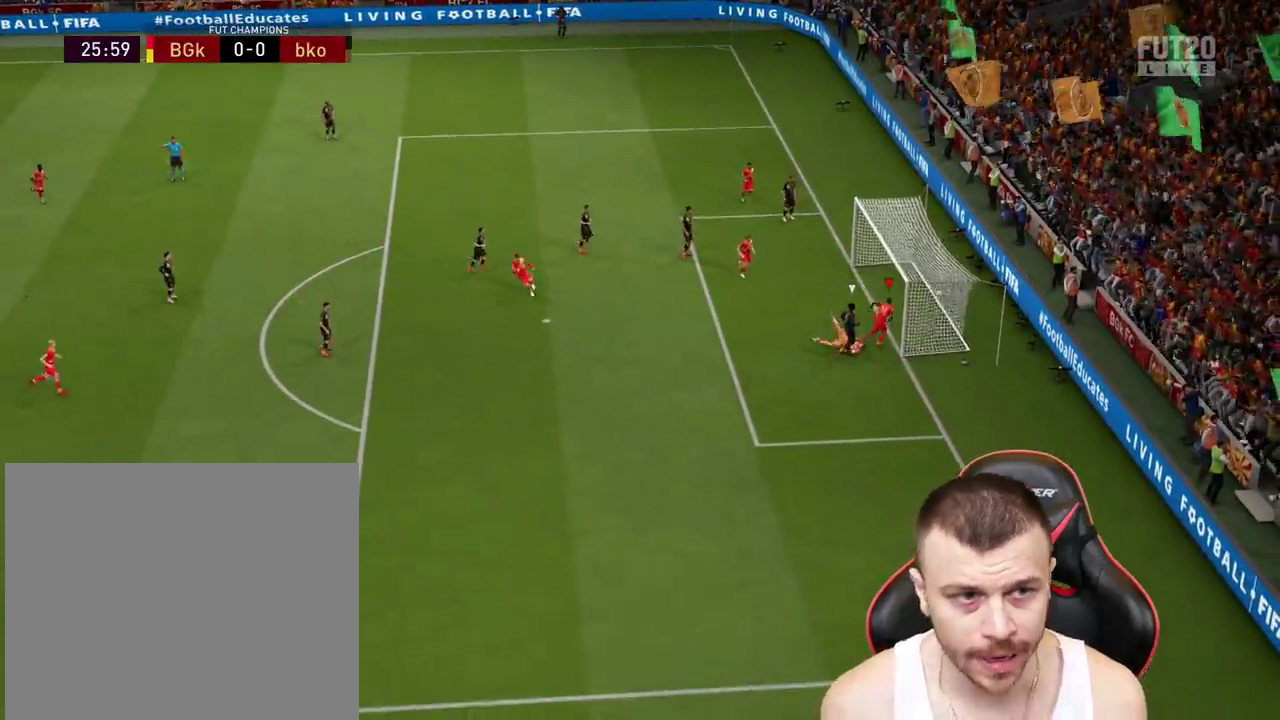
{"buttons": [], "left_stick": "center", "right_stick": "center", "events": []}
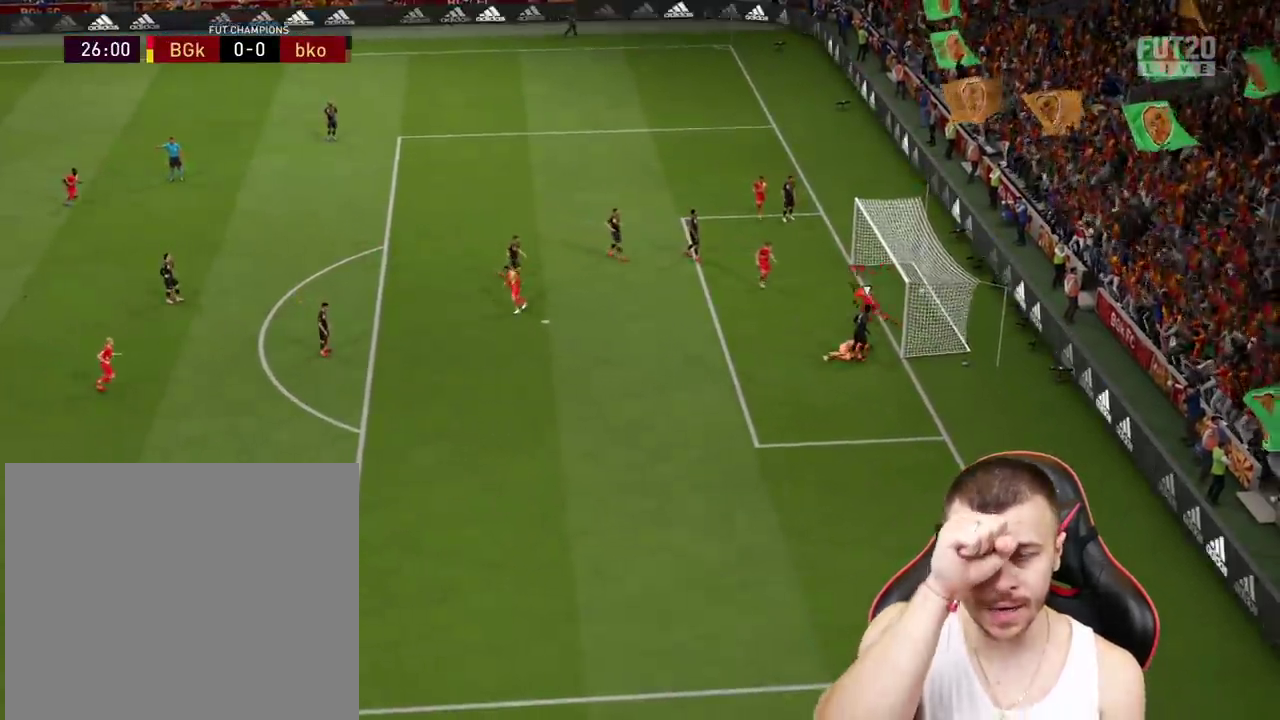
{"buttons": [], "left_stick": "center", "right_stick": "center", "events": []}
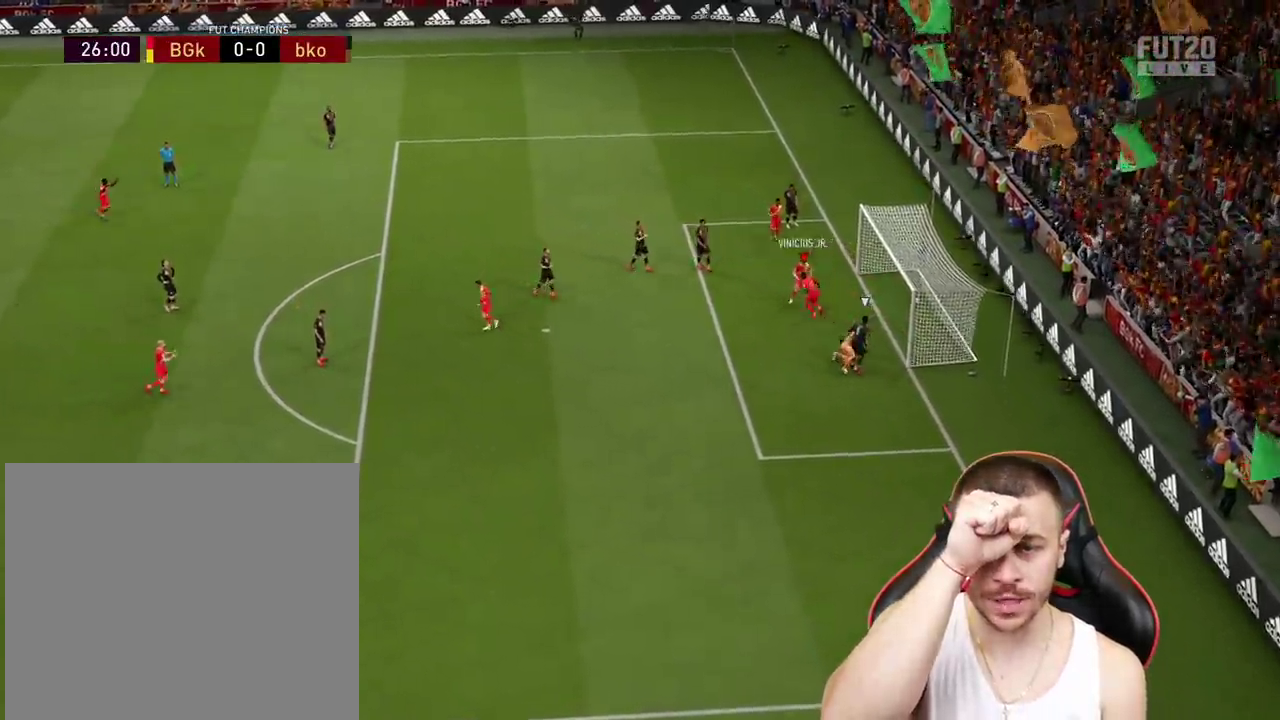
{"buttons": [], "left_stick": "center", "right_stick": "center", "events": []}
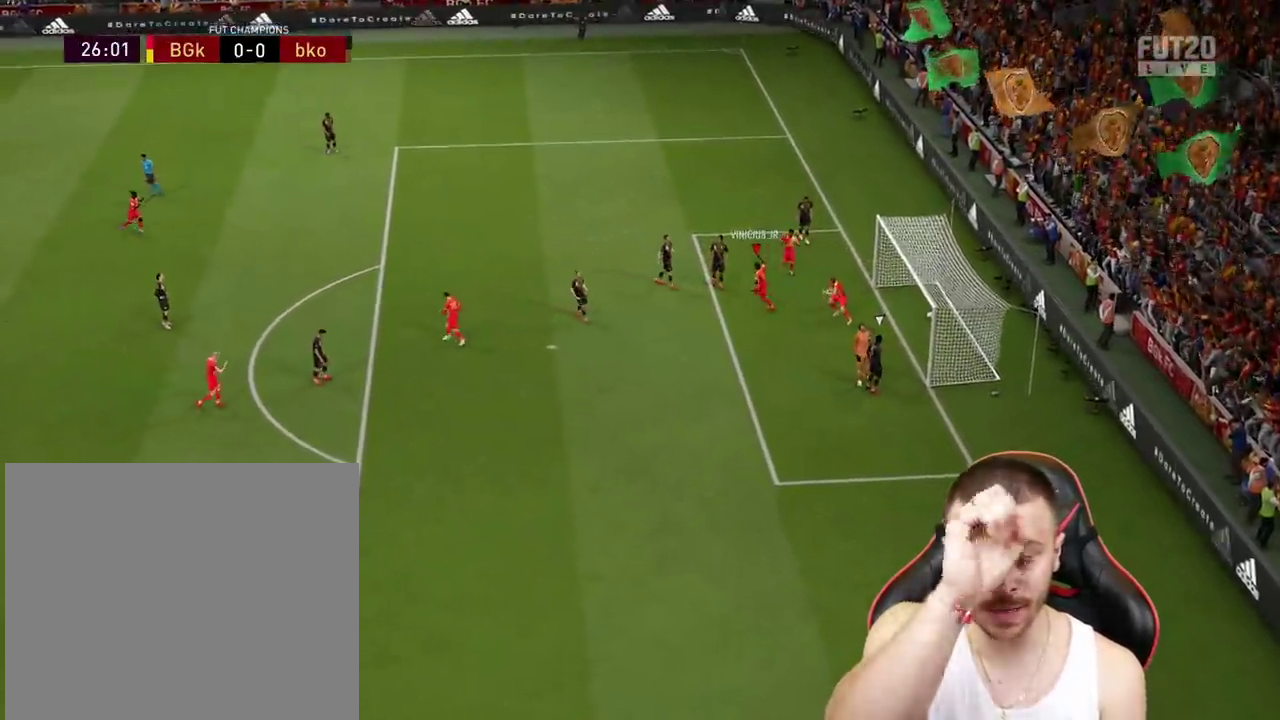
{"buttons": [], "left_stick": "center", "right_stick": "center", "events": []}